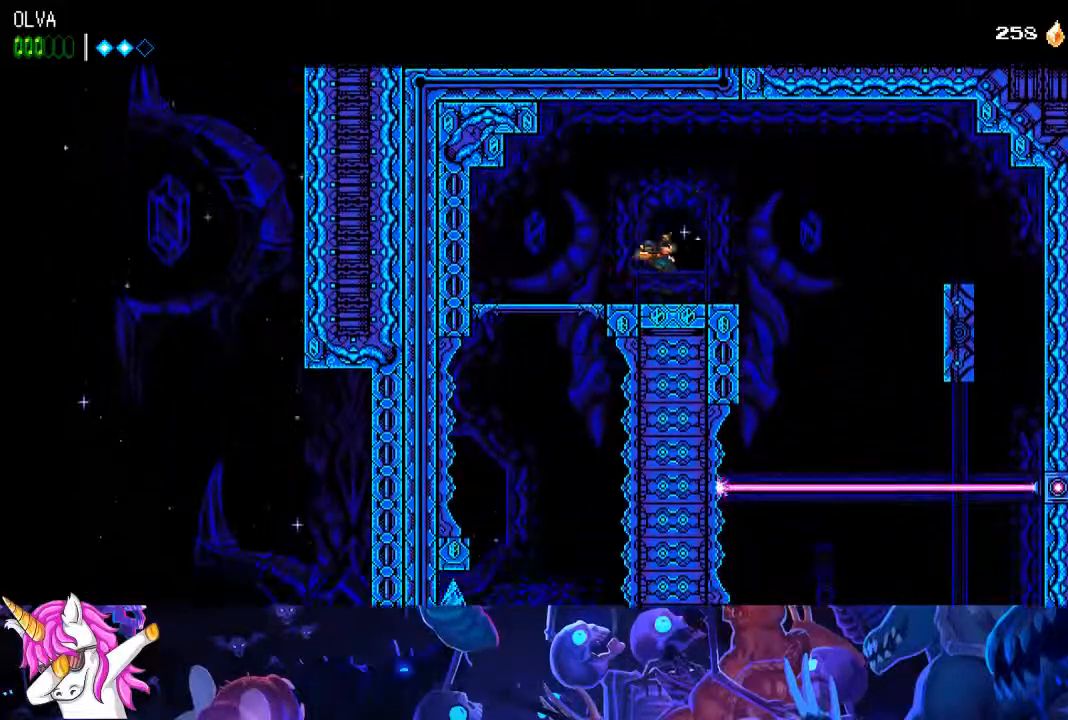
Gameplay with a controller (PlayStation layout); each line is a JSON object with the inputs held at the frame after it. "events" lists button and stick changes between this image and that frame as [ms after this image, input, new state], when the widget could be followed in between.
{"buttons": ["DPAD_LEFT"], "left_stick": "up", "right_stick": "center", "events": [[83, "right_stick", "center"], [333, "DPAD_DOWN", "down"], [367, "left_stick", "up"], [383, "CROSS", "down"], [450, "CROSS", "up"], [467, "DPAD_DOWN", "up"]]}
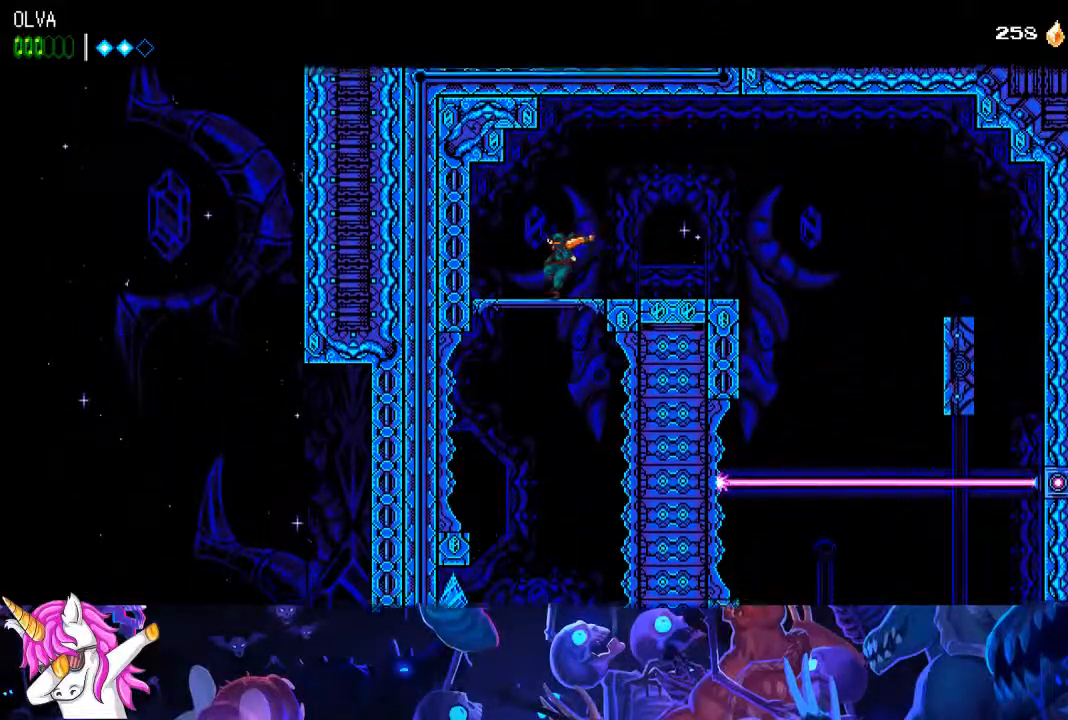
{"buttons": ["DPAD_LEFT"], "left_stick": "center", "right_stick": "left", "events": [[33, "DPAD_LEFT", "up"], [133, "left_stick", "center"], [133, "right_stick", "left"], [350, "DPAD_LEFT", "down"]]}
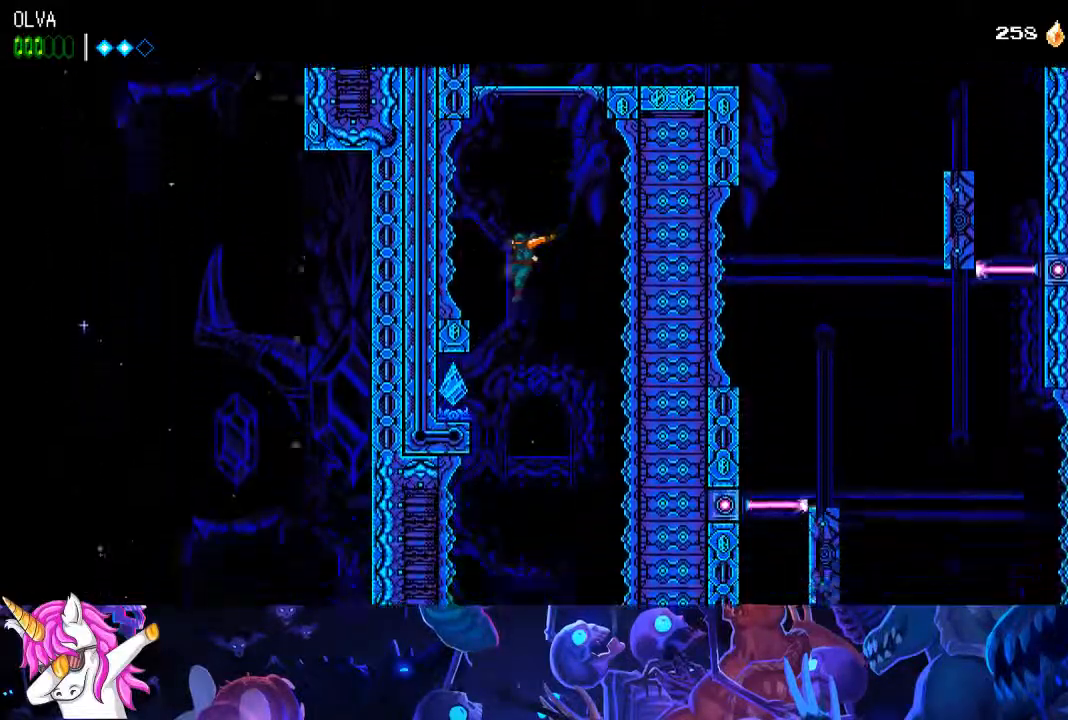
{"buttons": [], "left_stick": "center", "right_stick": "center", "events": [[100, "SQUARE", "down"], [167, "right_stick", "center"], [183, "DPAD_LEFT", "up"], [217, "SQUARE", "up"]]}
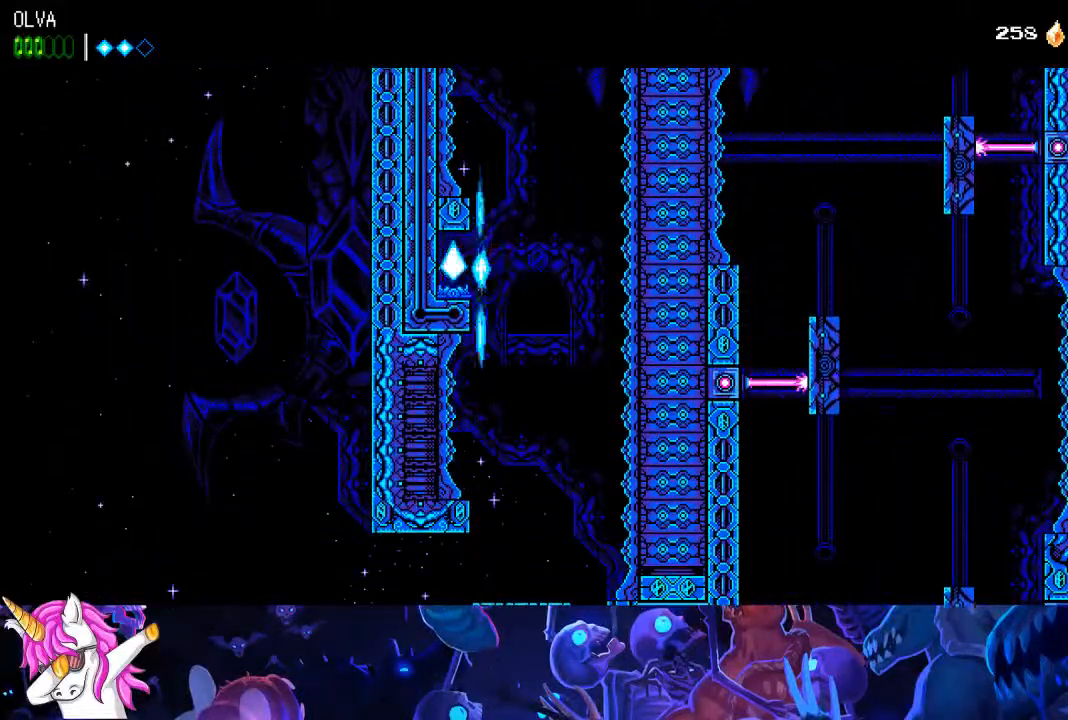
{"buttons": [], "left_stick": "right", "right_stick": "center", "events": [[200, "left_stick", "right"]]}